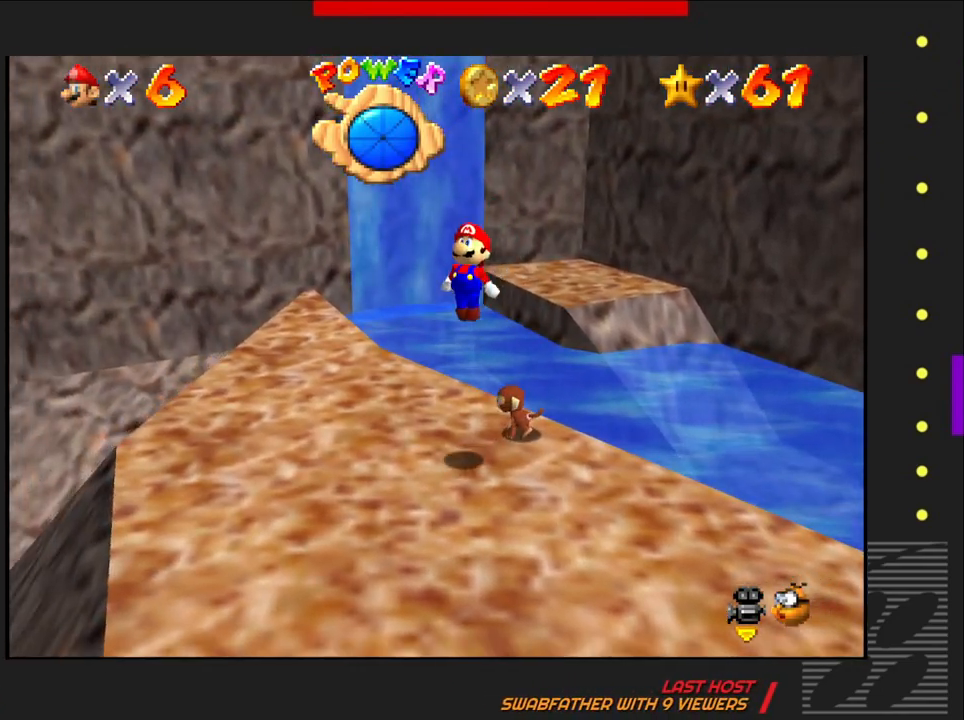
Gameplay with a controller (PlayStation layout); each line is a JSON object with the inputs held at the frame after it. "events" lists button and stick changes between this image and that frame as [ms after this image, input, new state], when the widget could be followed in between.
{"buttons": [], "left_stick": "left", "right_stick": "center", "events": []}
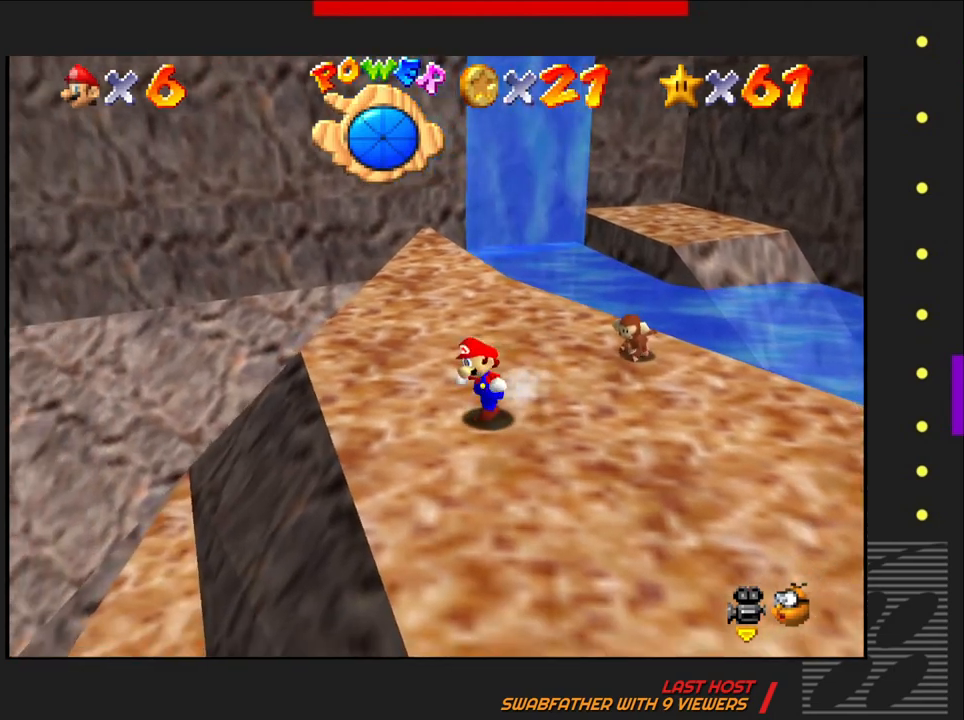
{"buttons": ["CROSS"], "left_stick": "left", "right_stick": "center", "events": [[250, "CROSS", "down"]]}
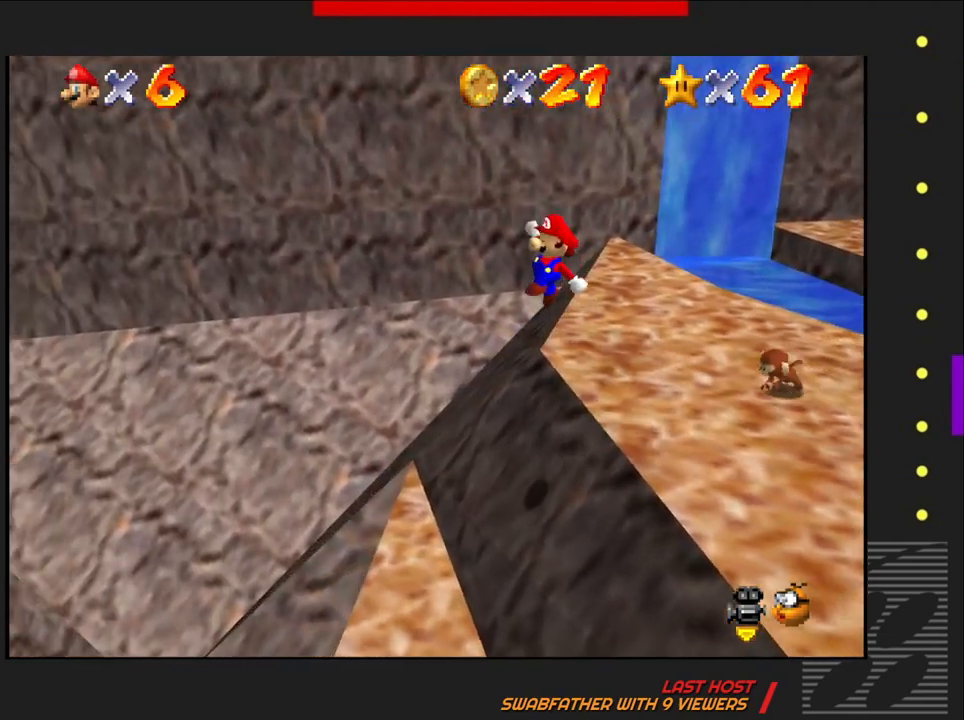
{"buttons": ["CROSS"], "left_stick": "left", "right_stick": "center", "events": []}
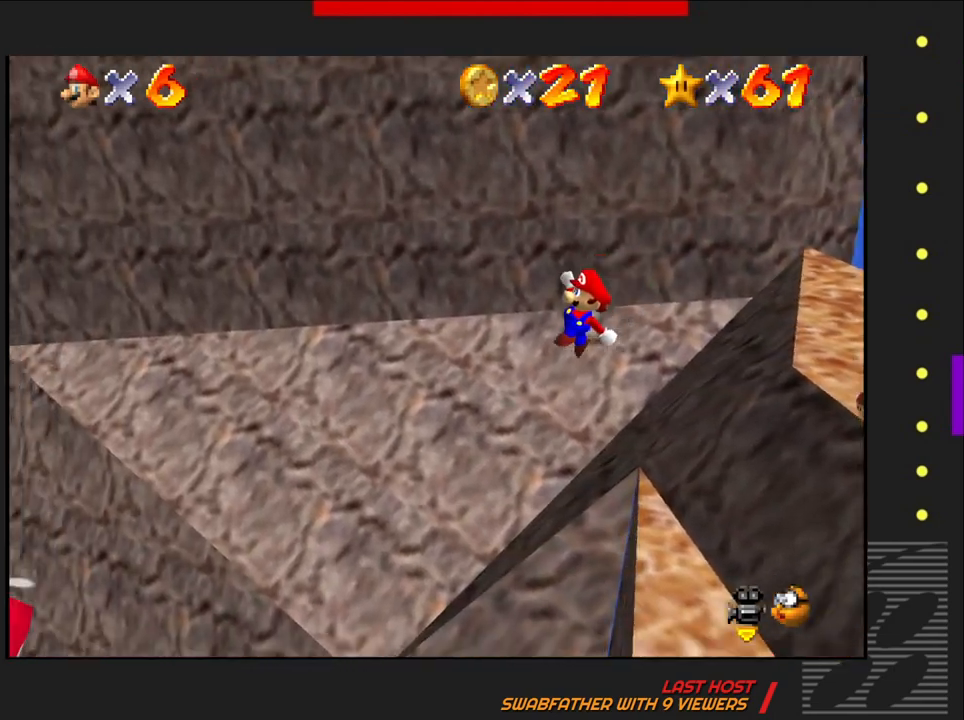
{"buttons": ["SQUARE"], "left_stick": "left", "right_stick": "center", "events": [[17, "CROSS", "up"], [283, "SQUARE", "down"]]}
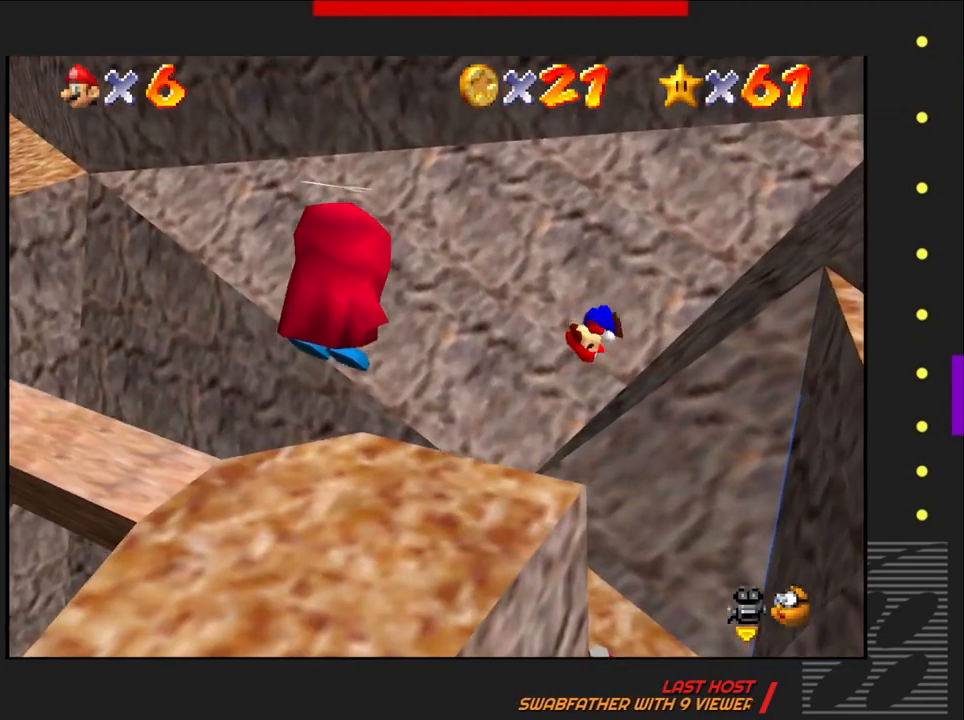
{"buttons": ["SQUARE"], "left_stick": "left", "right_stick": "center", "events": []}
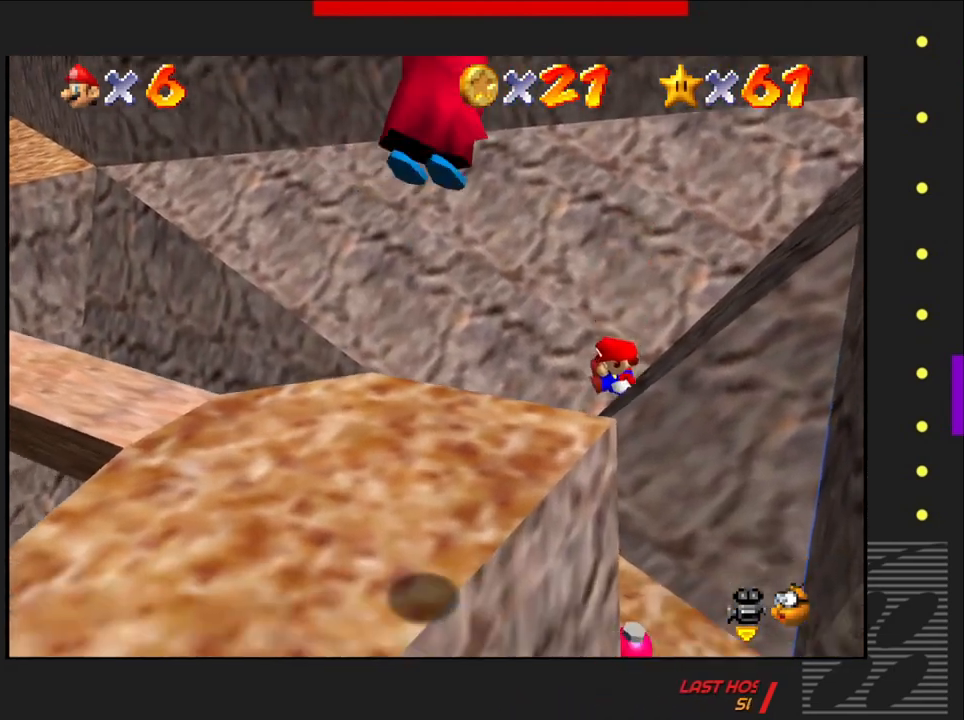
{"buttons": [], "left_stick": "center", "right_stick": "center", "events": [[400, "left_stick", "center"], [500, "SQUARE", "up"]]}
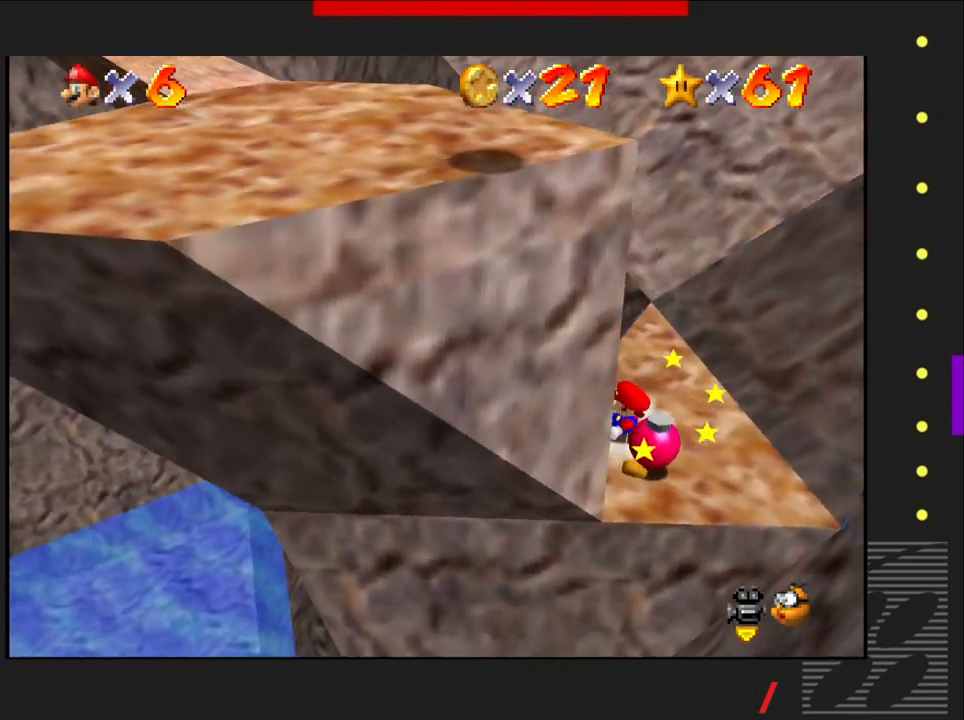
{"buttons": [], "left_stick": "center", "right_stick": "center", "events": []}
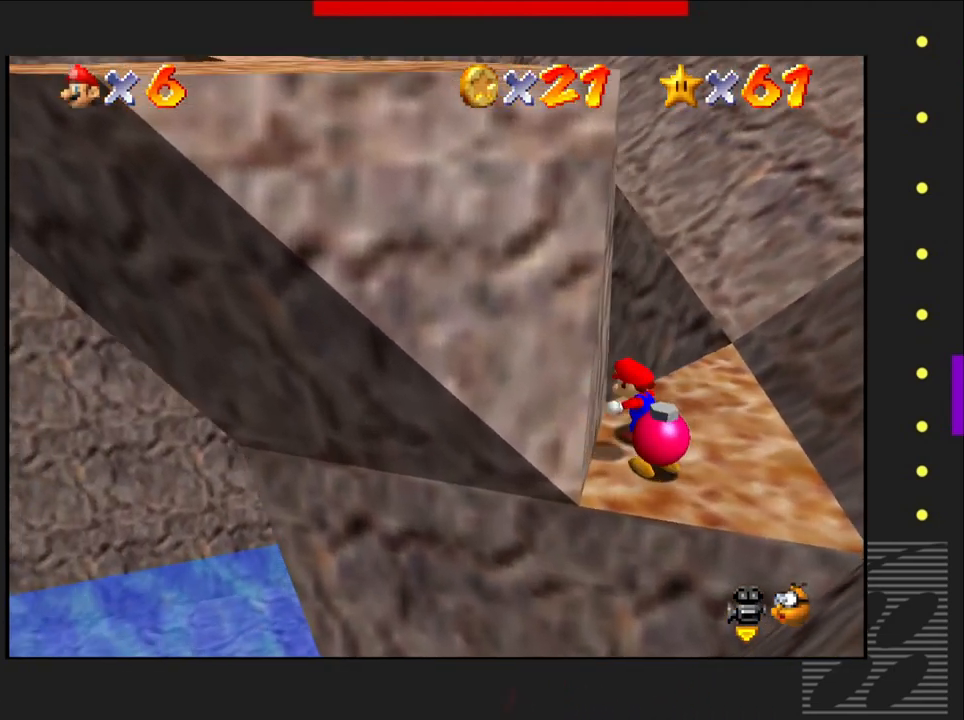
{"buttons": ["SQUARE"], "left_stick": "center", "right_stick": "center", "events": [[450, "SQUARE", "down"]]}
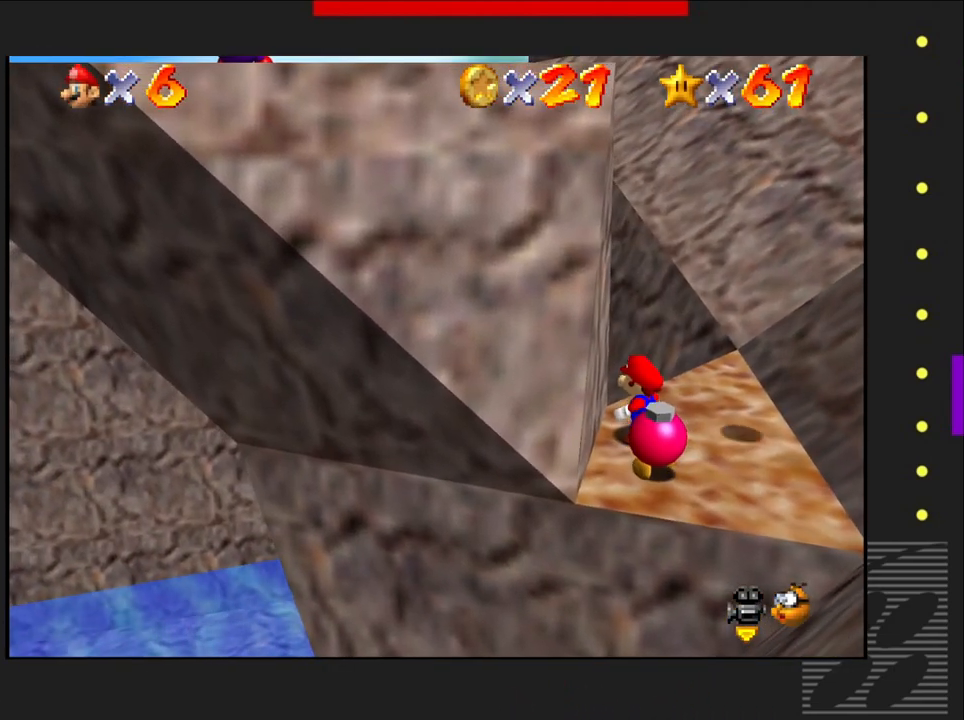
{"buttons": [], "left_stick": "center", "right_stick": "center", "events": [[317, "SQUARE", "up"]]}
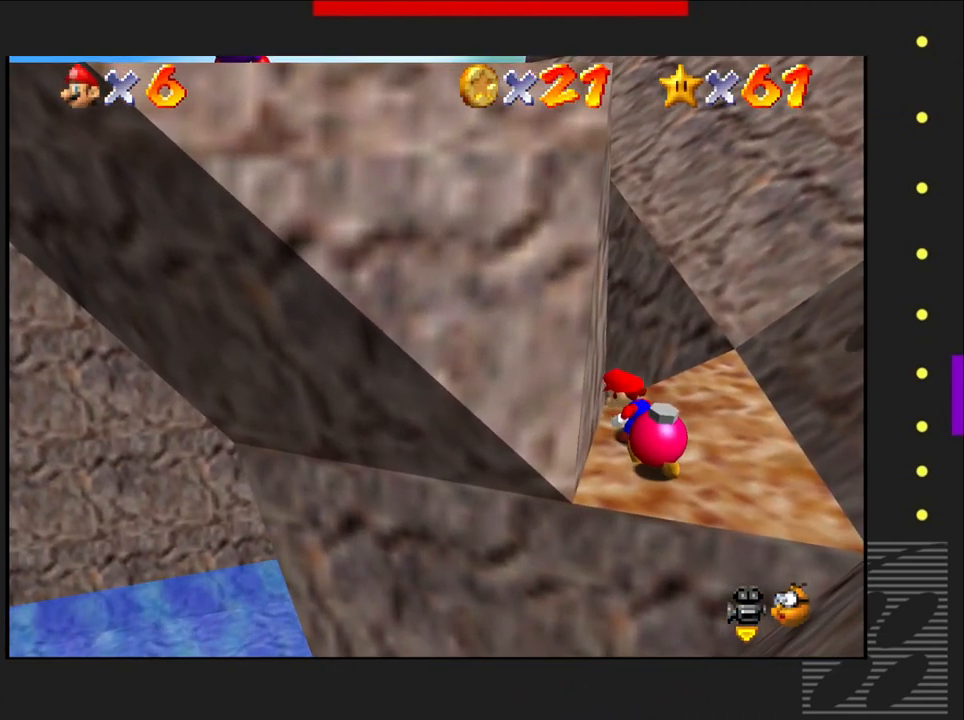
{"buttons": [], "left_stick": "up-right", "right_stick": "center", "events": [[200, "left_stick", "up-right"]]}
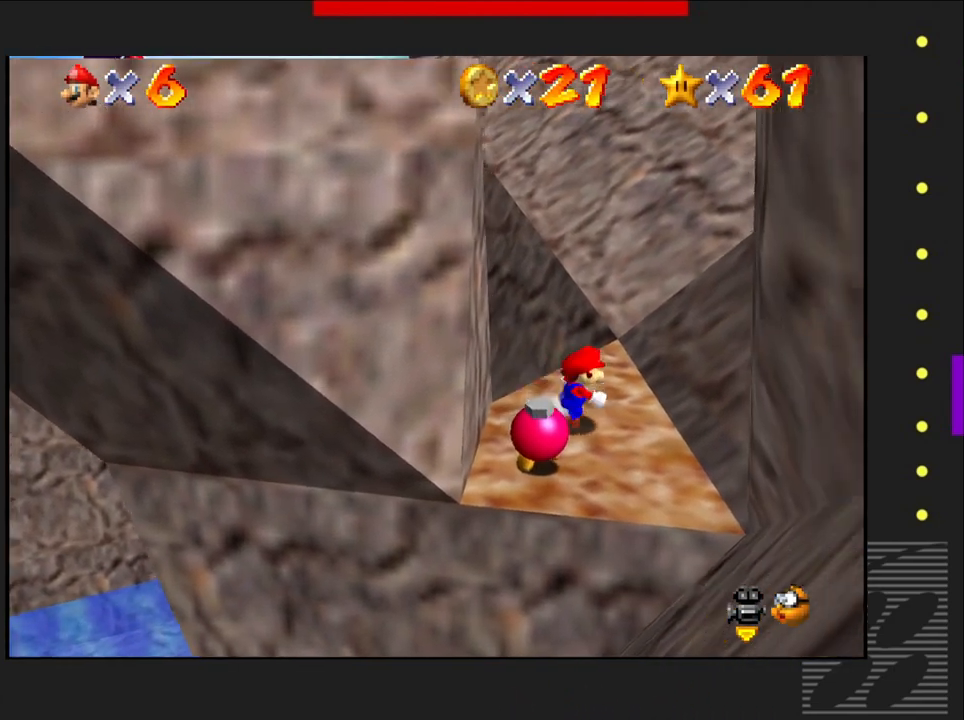
{"buttons": ["CROSS"], "left_stick": "up-left", "right_stick": "center", "events": [[133, "left_stick", "up"], [317, "left_stick", "up-left"], [483, "CROSS", "down"]]}
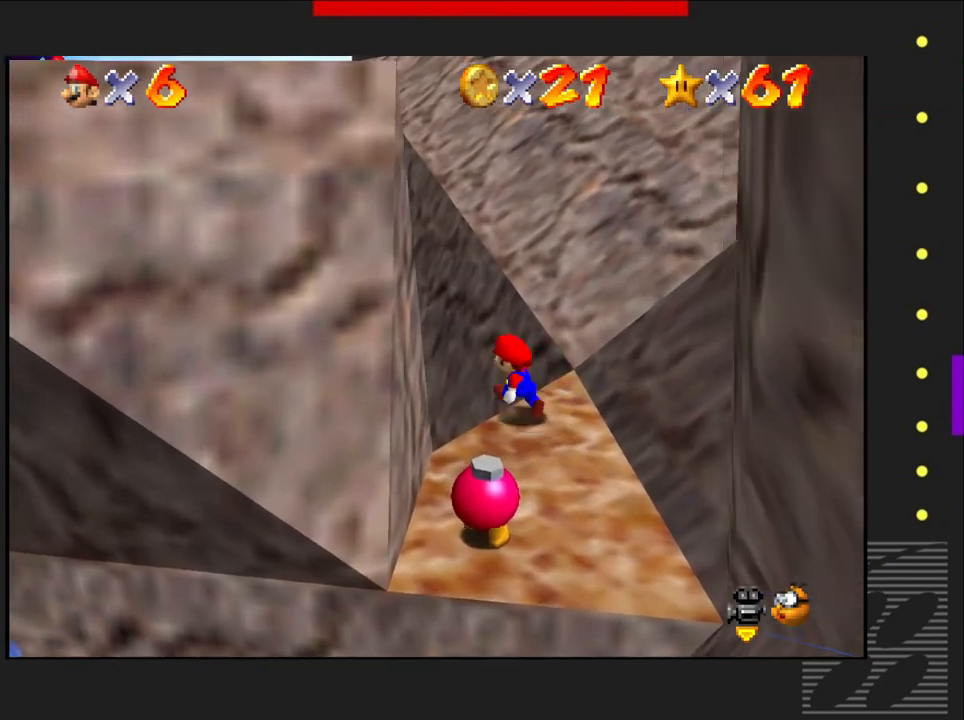
{"buttons": ["CROSS"], "left_stick": "up-left", "right_stick": "center", "events": []}
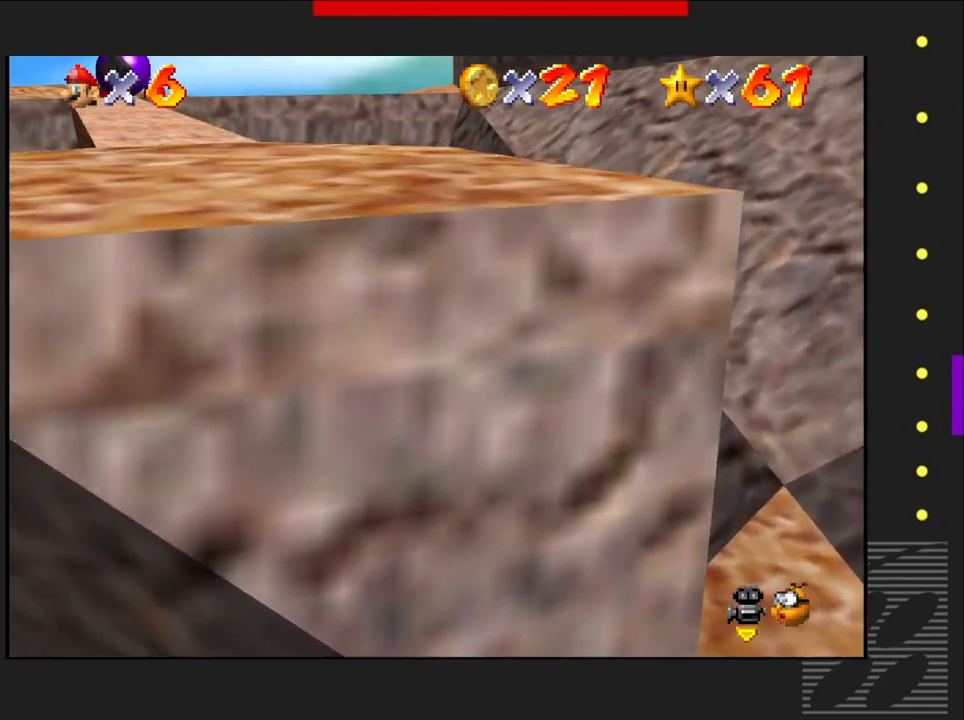
{"buttons": ["CROSS"], "left_stick": "up-left", "right_stick": "center", "events": []}
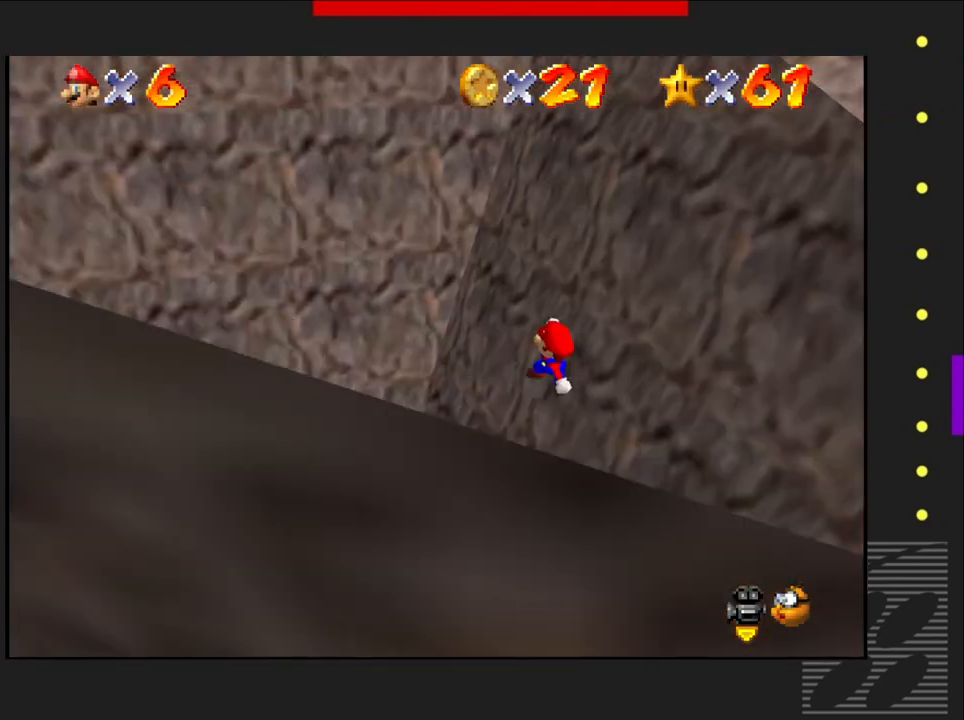
{"buttons": ["CROSS"], "left_stick": "up-left", "right_stick": "center", "events": []}
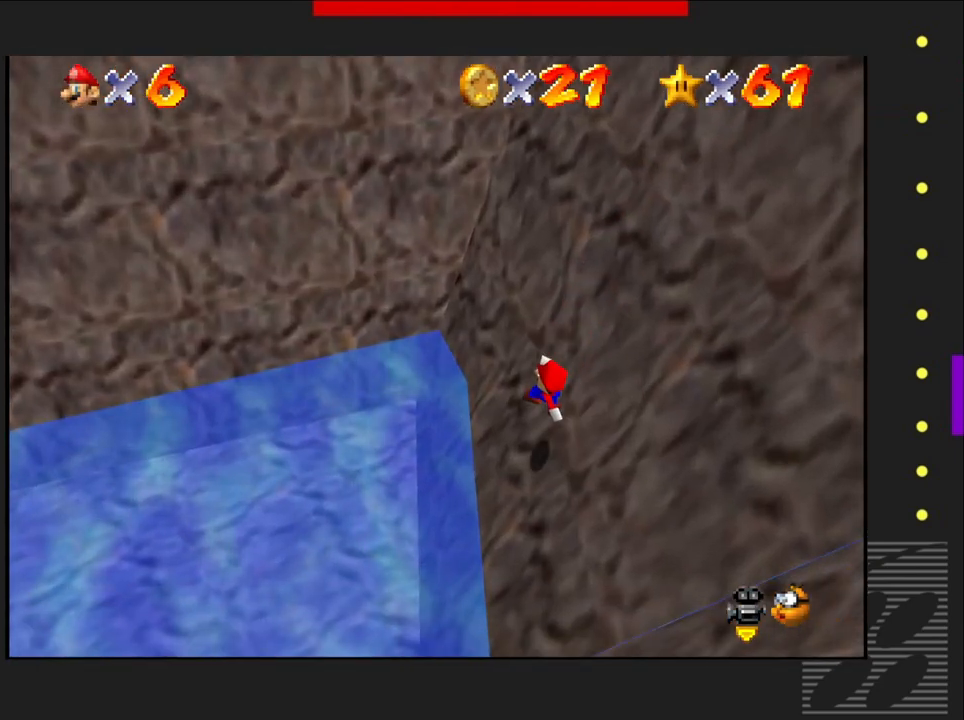
{"buttons": [], "left_stick": "down-left", "right_stick": "center", "events": [[183, "left_stick", "left"], [283, "left_stick", "down-left"], [433, "CROSS", "up"]]}
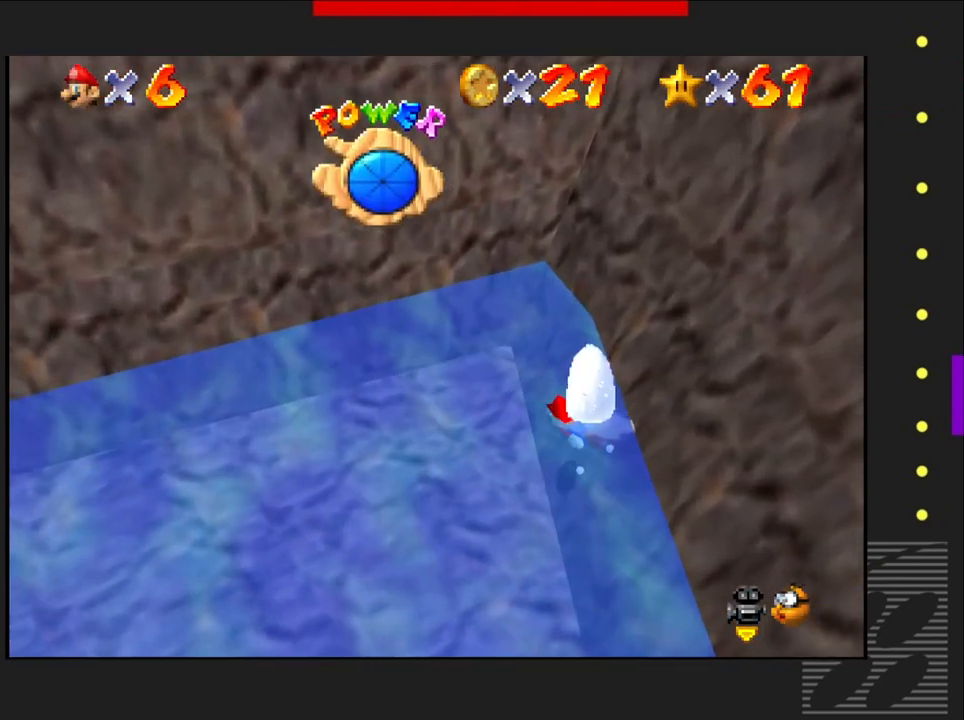
{"buttons": ["CROSS"], "left_stick": "down-left", "right_stick": "center", "events": [[450, "CROSS", "down"]]}
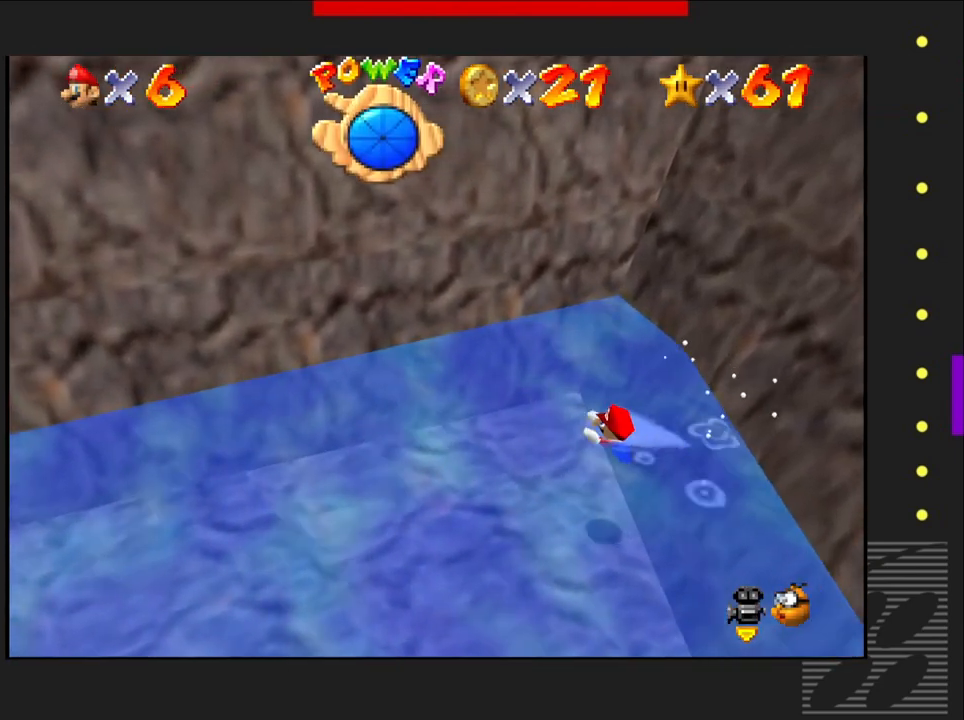
{"buttons": ["CROSS"], "left_stick": "left", "right_stick": "center", "events": [[33, "left_stick", "center"], [383, "left_stick", "left"]]}
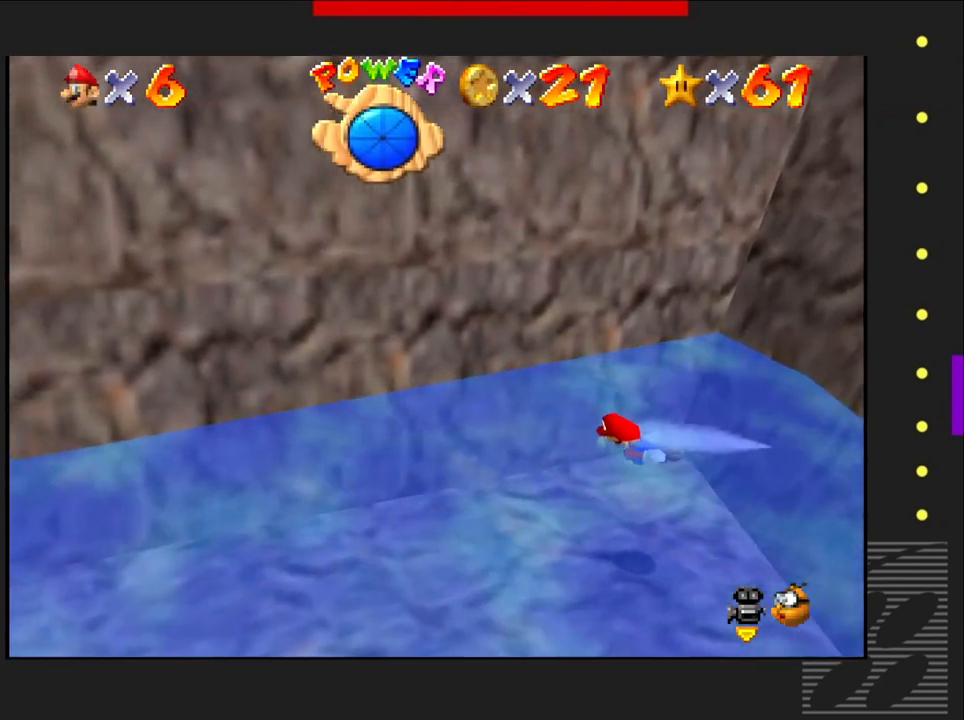
{"buttons": ["CROSS"], "left_stick": "center", "right_stick": "center", "events": [[117, "CROSS", "up"], [250, "CROSS", "down"], [300, "left_stick", "center"]]}
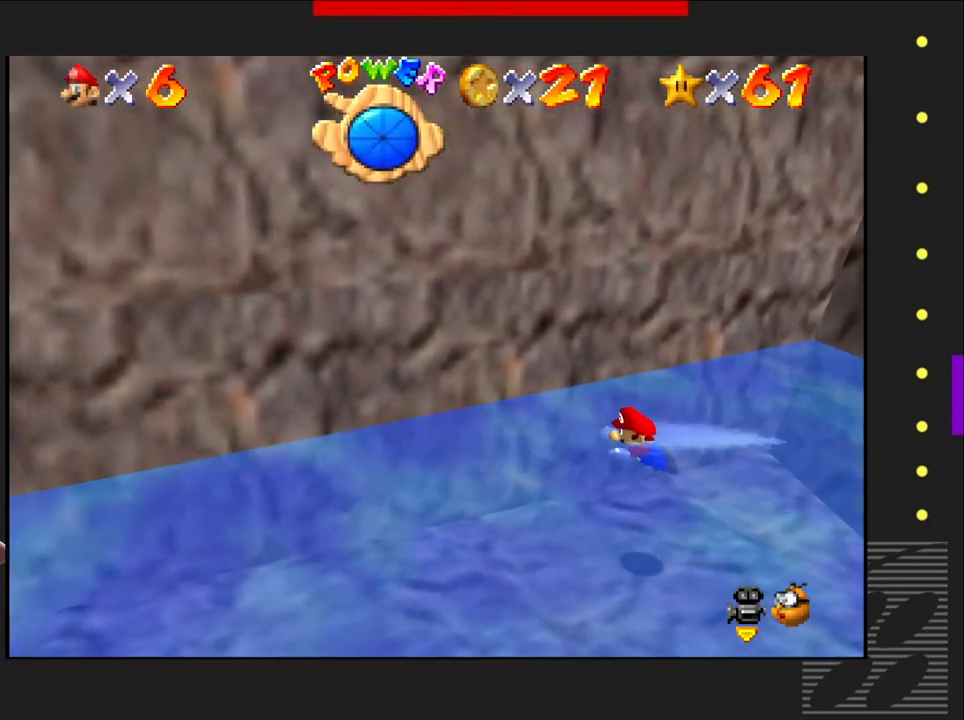
{"buttons": ["CROSS"], "left_stick": "center", "right_stick": "center", "events": [[117, "left_stick", "left"], [233, "CROSS", "up"], [350, "CROSS", "down"], [450, "left_stick", "center"]]}
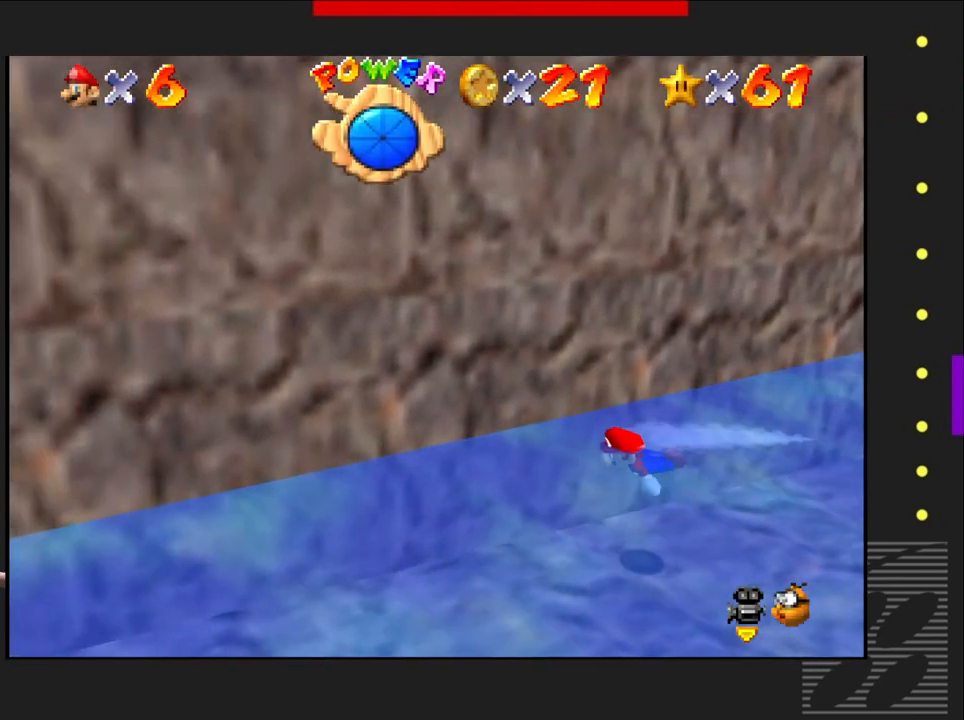
{"buttons": ["CROSS"], "left_stick": "center", "right_stick": "center", "events": [[383, "CROSS", "up"], [483, "CROSS", "down"]]}
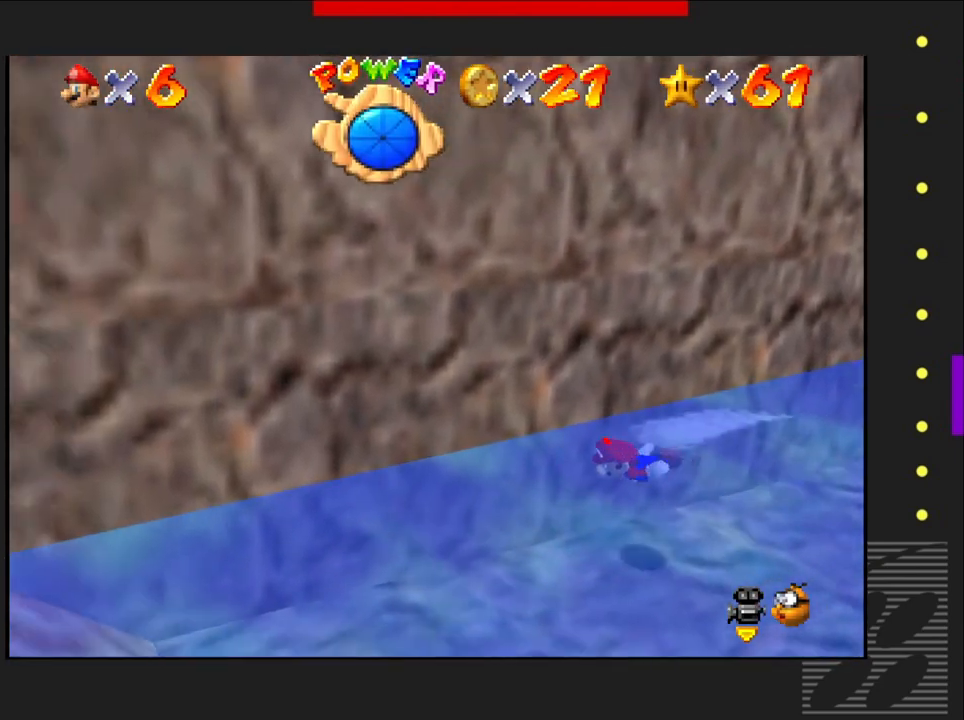
{"buttons": ["CROSS"], "left_stick": "left", "right_stick": "center", "events": [[150, "left_stick", "left"]]}
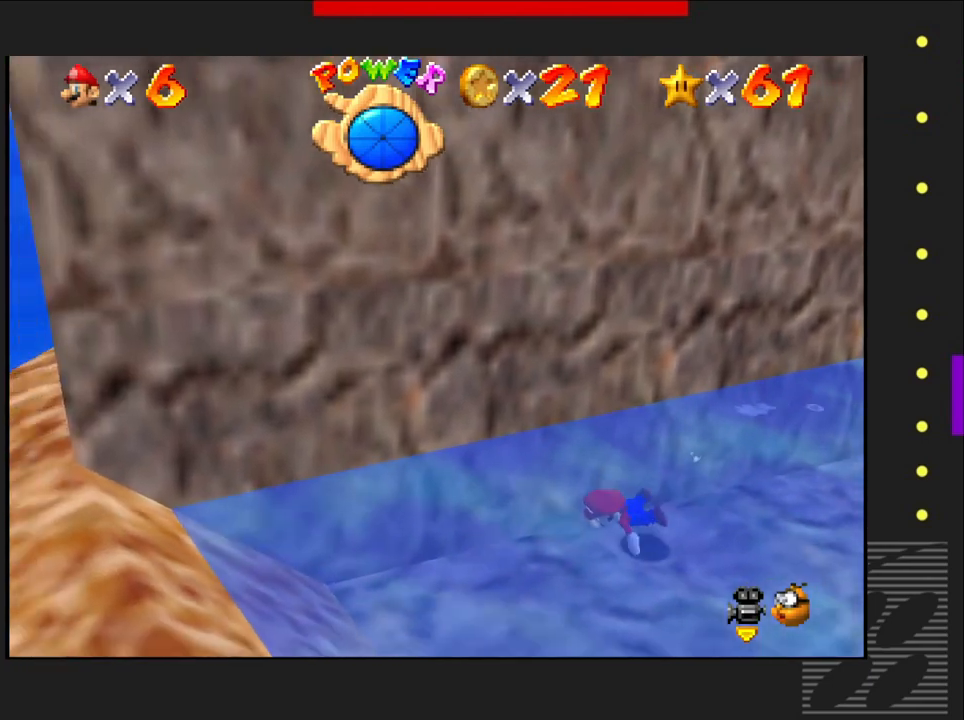
{"buttons": ["CROSS"], "left_stick": "left", "right_stick": "center", "events": [[83, "CROSS", "up"], [117, "left_stick", "center"], [233, "CROSS", "down"], [250, "left_stick", "left"], [417, "left_stick", "center"], [483, "left_stick", "left"]]}
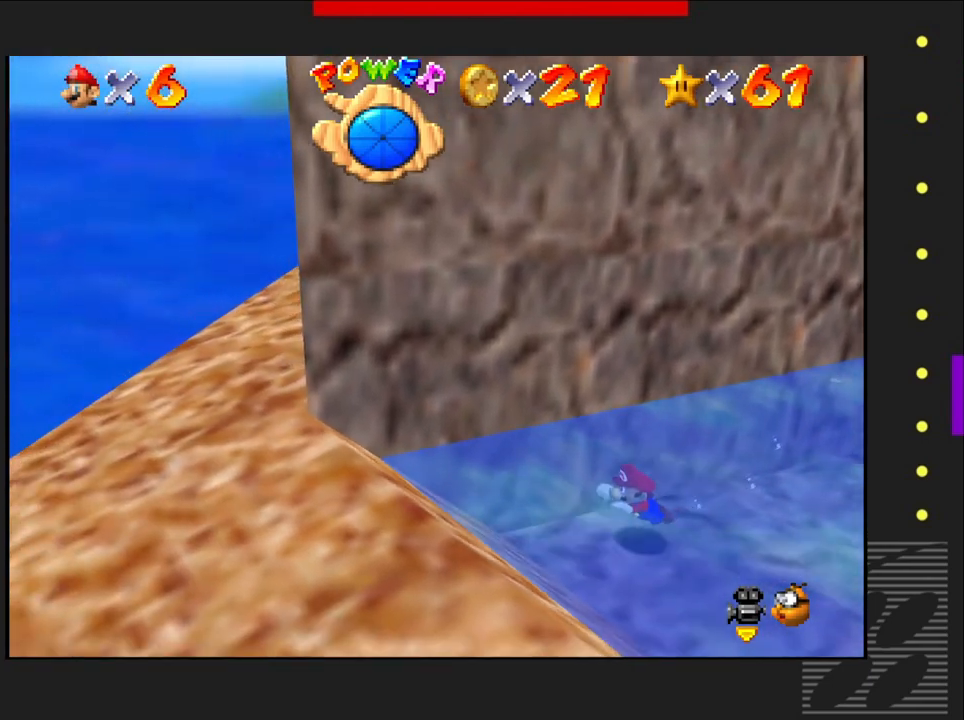
{"buttons": ["CROSS"], "left_stick": "left", "right_stick": "center", "events": [[150, "CROSS", "up"], [317, "CROSS", "down"]]}
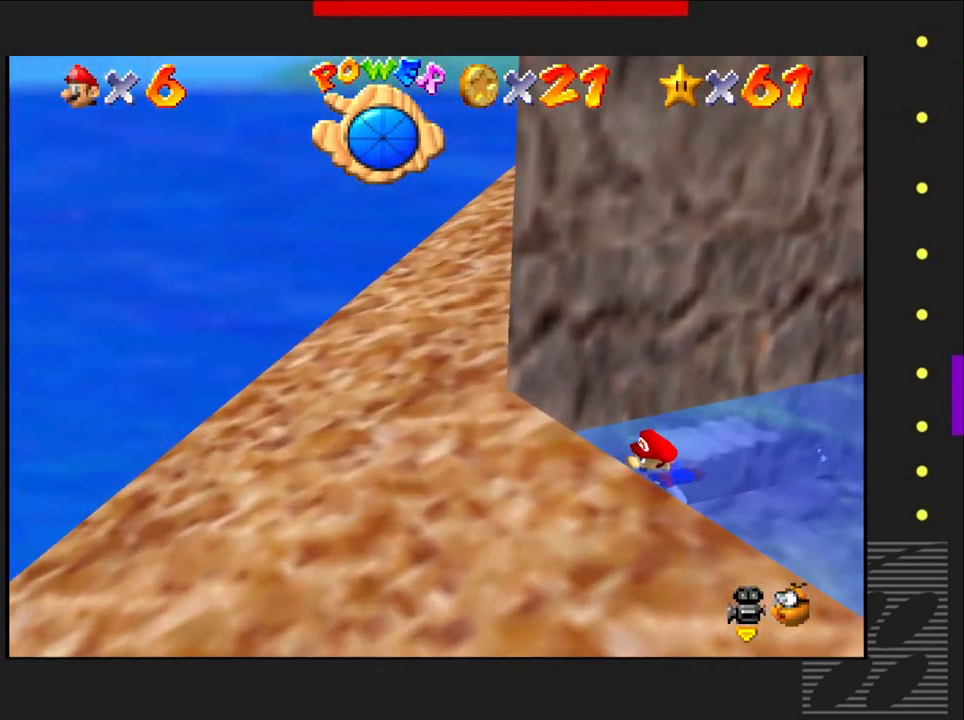
{"buttons": [], "left_stick": "left", "right_stick": "center", "events": [[150, "CROSS", "up"]]}
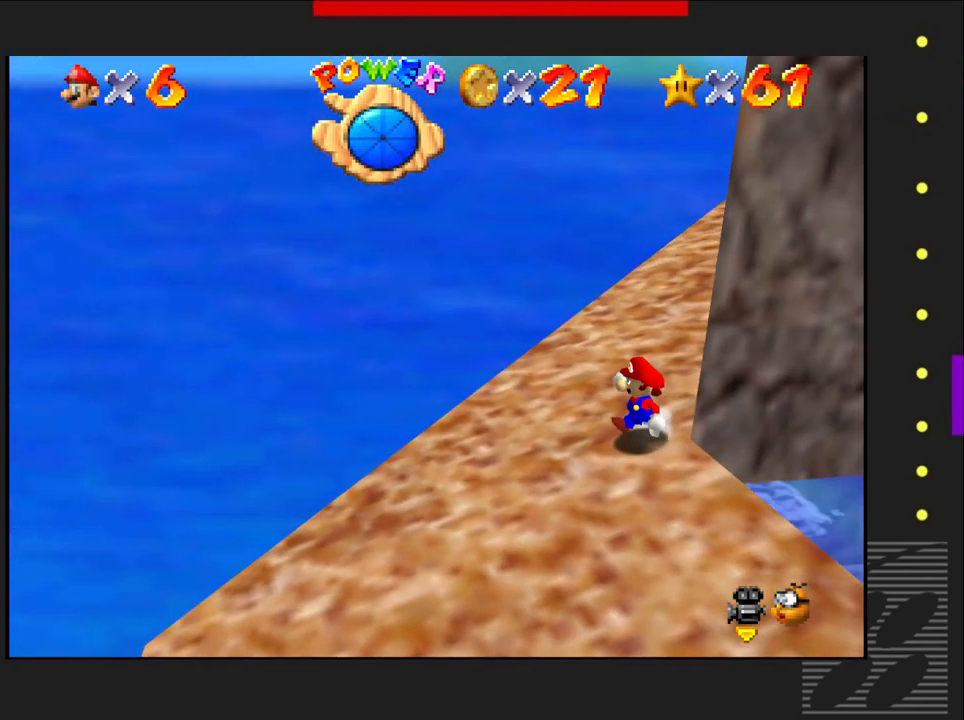
{"buttons": [], "left_stick": "down", "right_stick": "center", "events": [[100, "left_stick", "down-left"], [217, "left_stick", "down"]]}
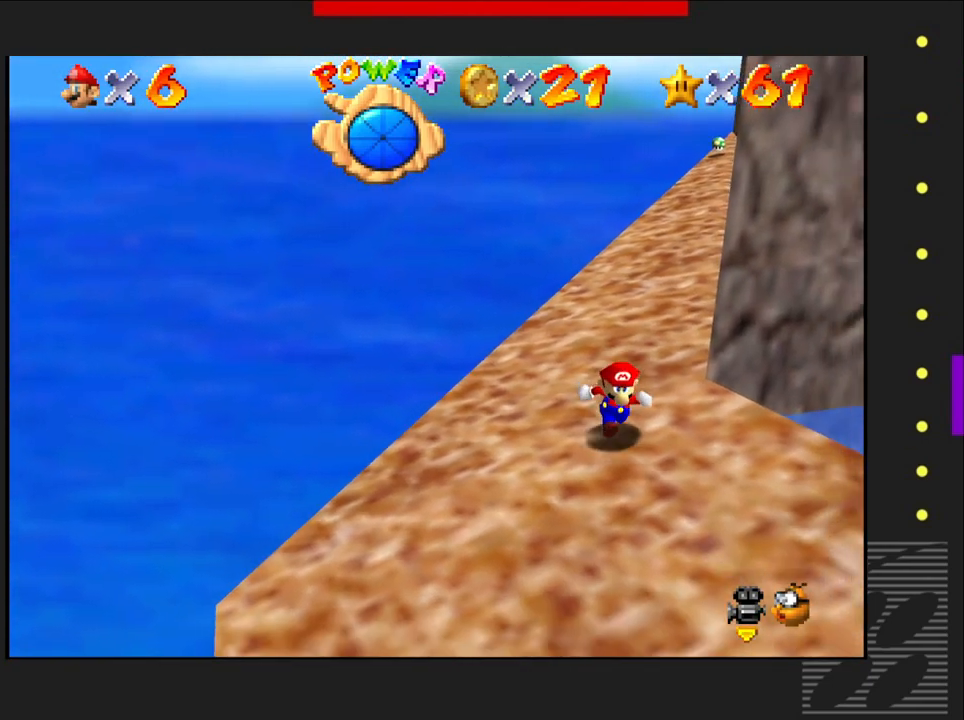
{"buttons": [], "left_stick": "down-right", "right_stick": "center", "events": [[367, "left_stick", "down-right"]]}
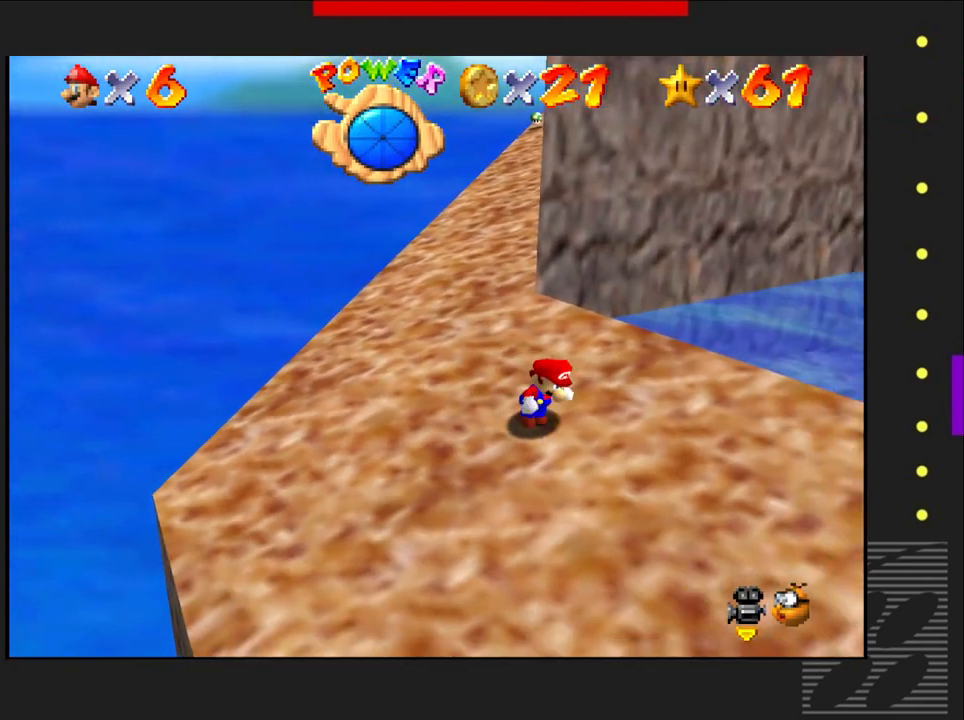
{"buttons": [], "left_stick": "down-right", "right_stick": "center", "events": []}
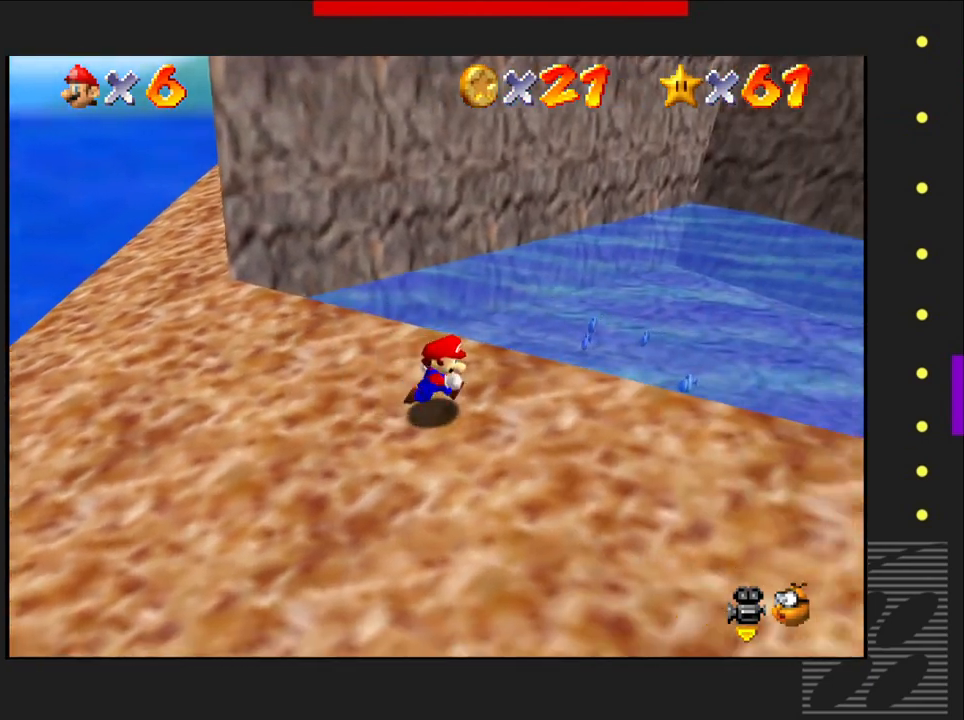
{"buttons": [], "left_stick": "down-right", "right_stick": "center", "events": []}
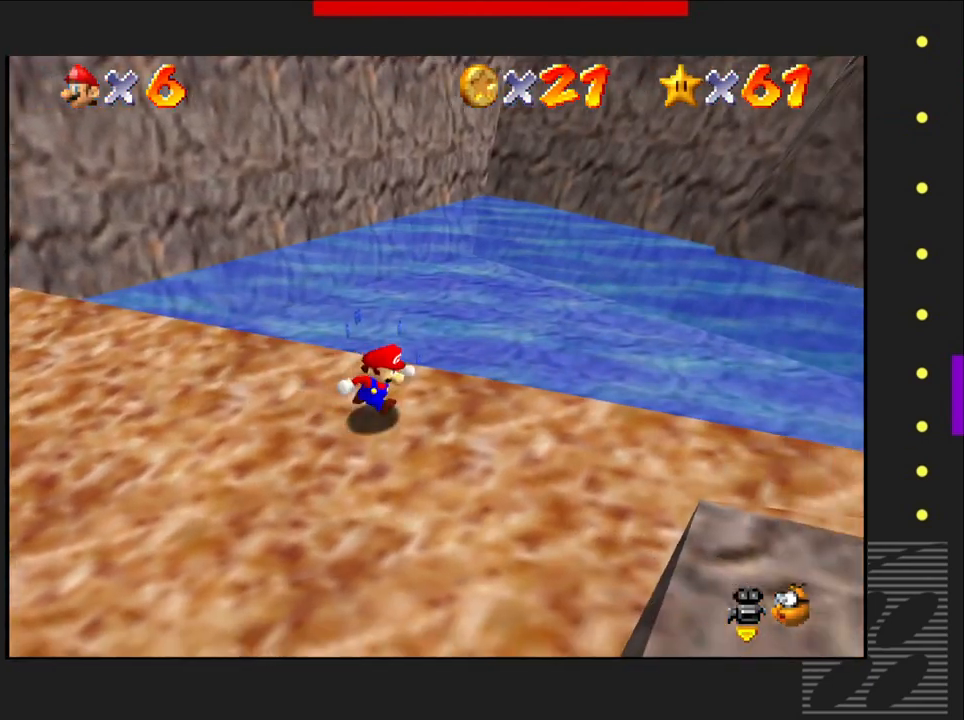
{"buttons": [], "left_stick": "down-right", "right_stick": "center", "events": []}
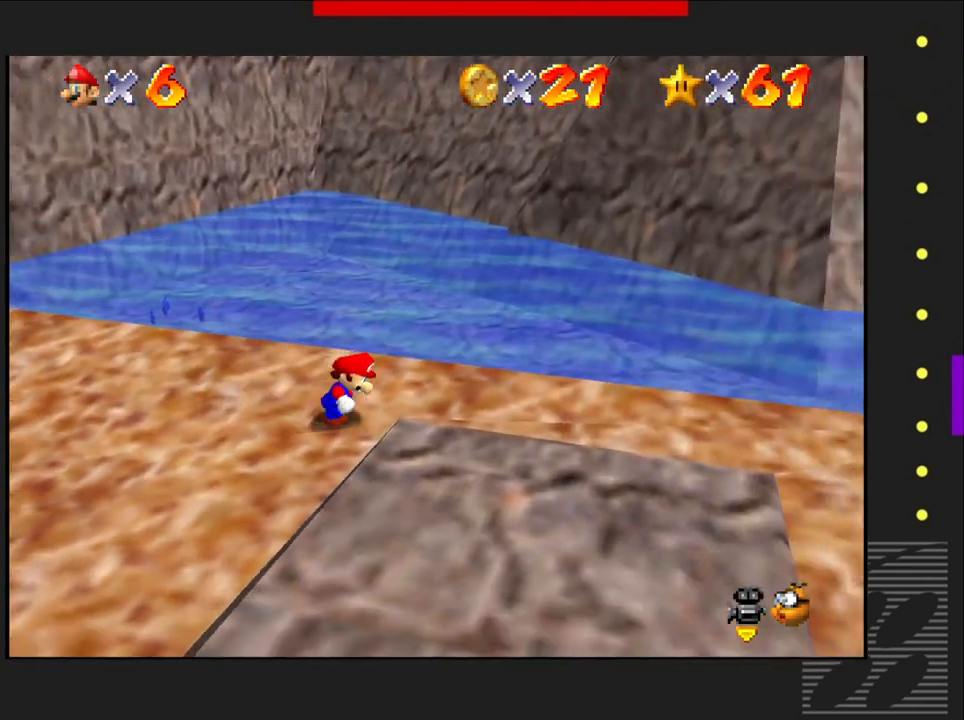
{"buttons": [], "left_stick": "down-right", "right_stick": "center", "events": []}